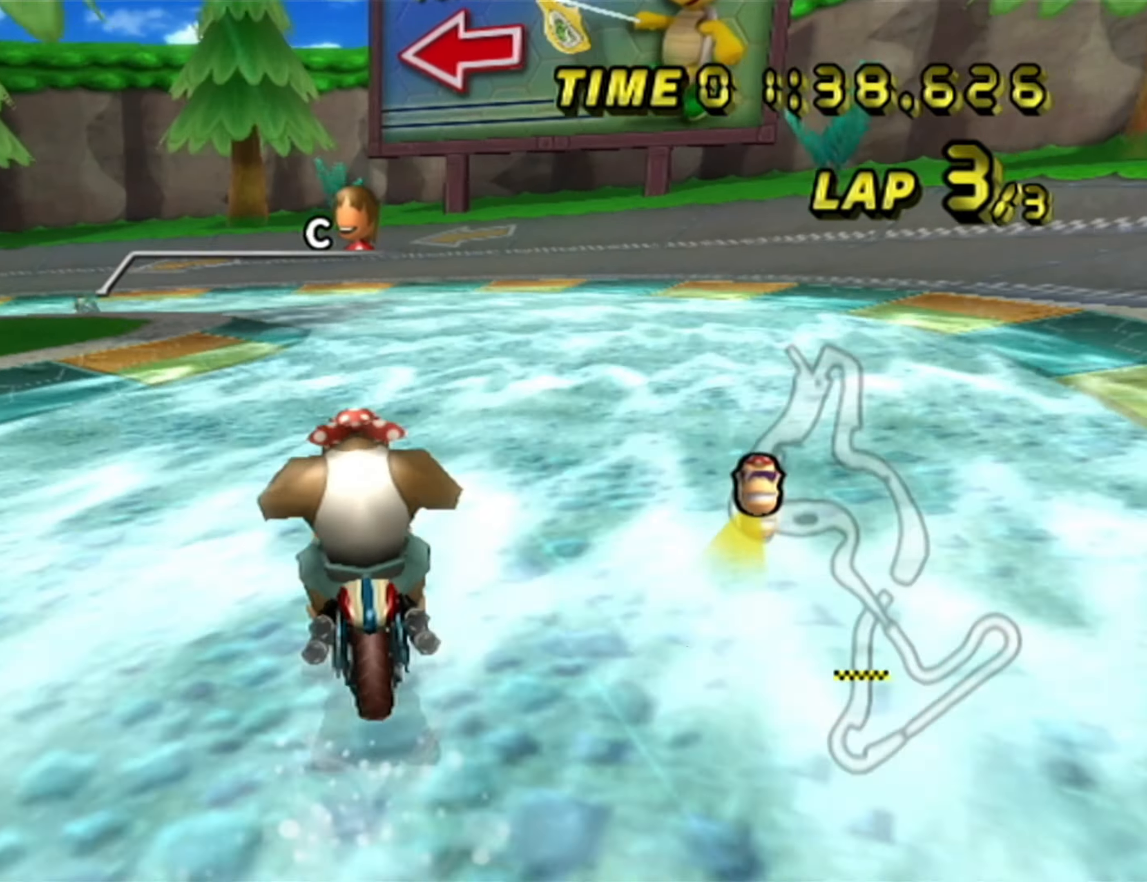
Gameplay with a controller (Nintendo layout); each line is a JSON object with the inputs held at the frame after it (dt_ms = milliseconds from this image to that frame). "events" lists button and stick changes between this image and that frame as [ms after this image, input, new state], when the widget could be followed in between. Not read: B C_DOWN C_LEFT C_RIGHT C_UP L3 R3 Z.
{"dt_ms": 500, "buttons": ["A", "R1"], "left_stick": "left", "events": [[17, "left_stick", "down-left"], [367, "left_stick", "left"]]}
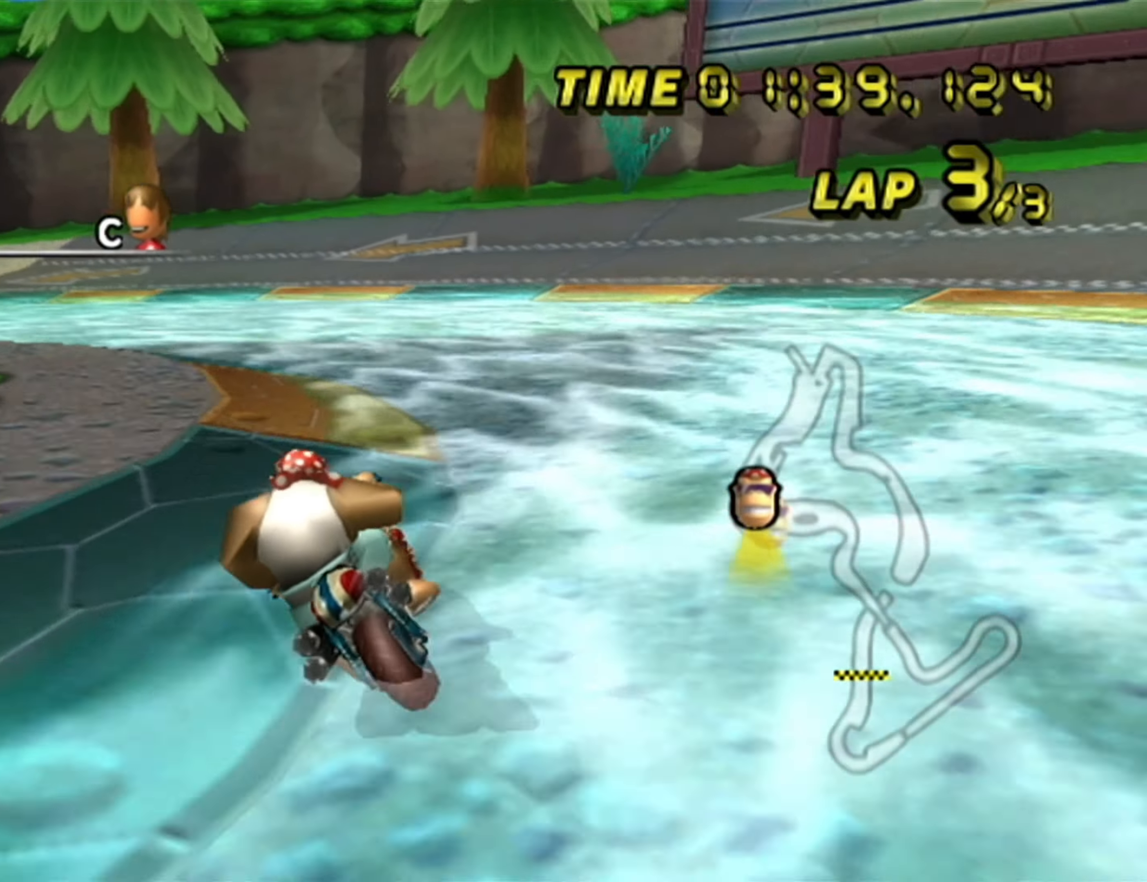
{"dt_ms": 500, "buttons": ["A", "R1"], "left_stick": "down-right", "events": [[484, "left_stick", "down-right"]]}
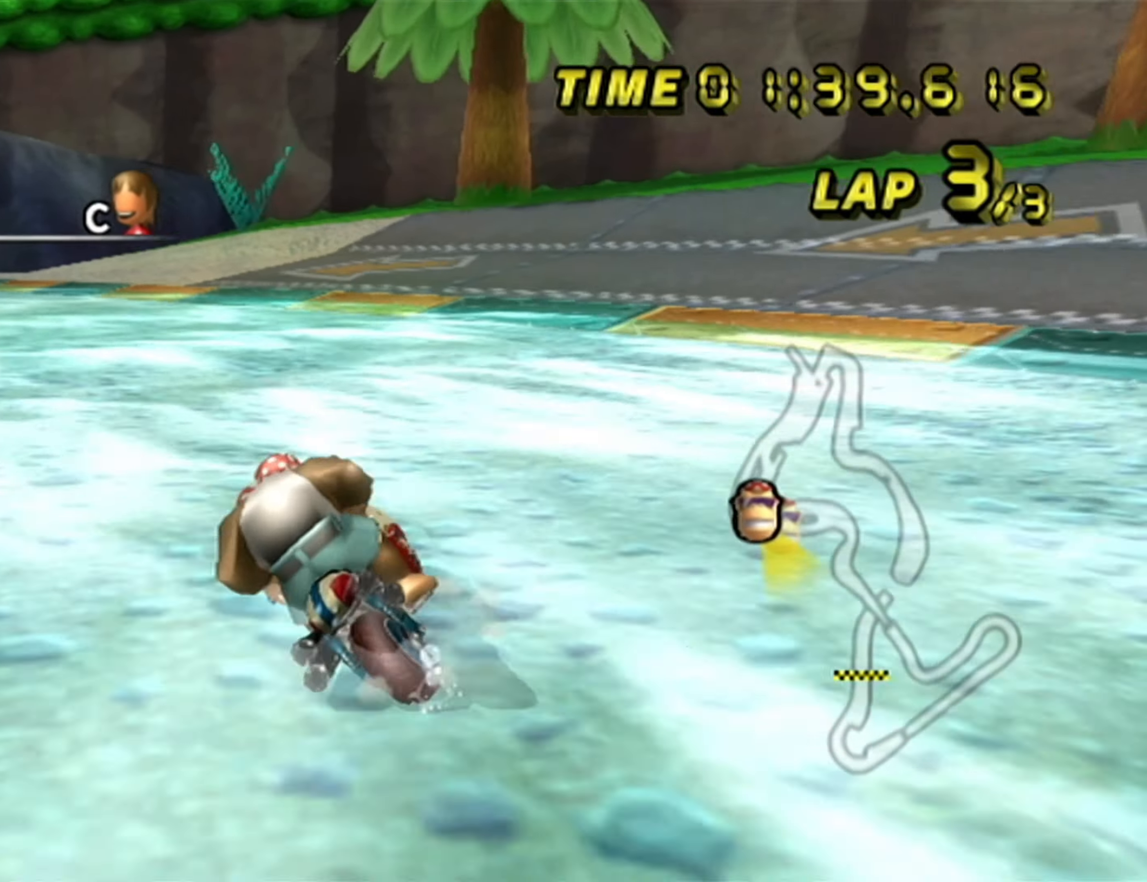
{"dt_ms": 500, "buttons": ["A", "R1"], "left_stick": "down", "events": [[84, "left_stick", "down-left"], [450, "left_stick", "down"]]}
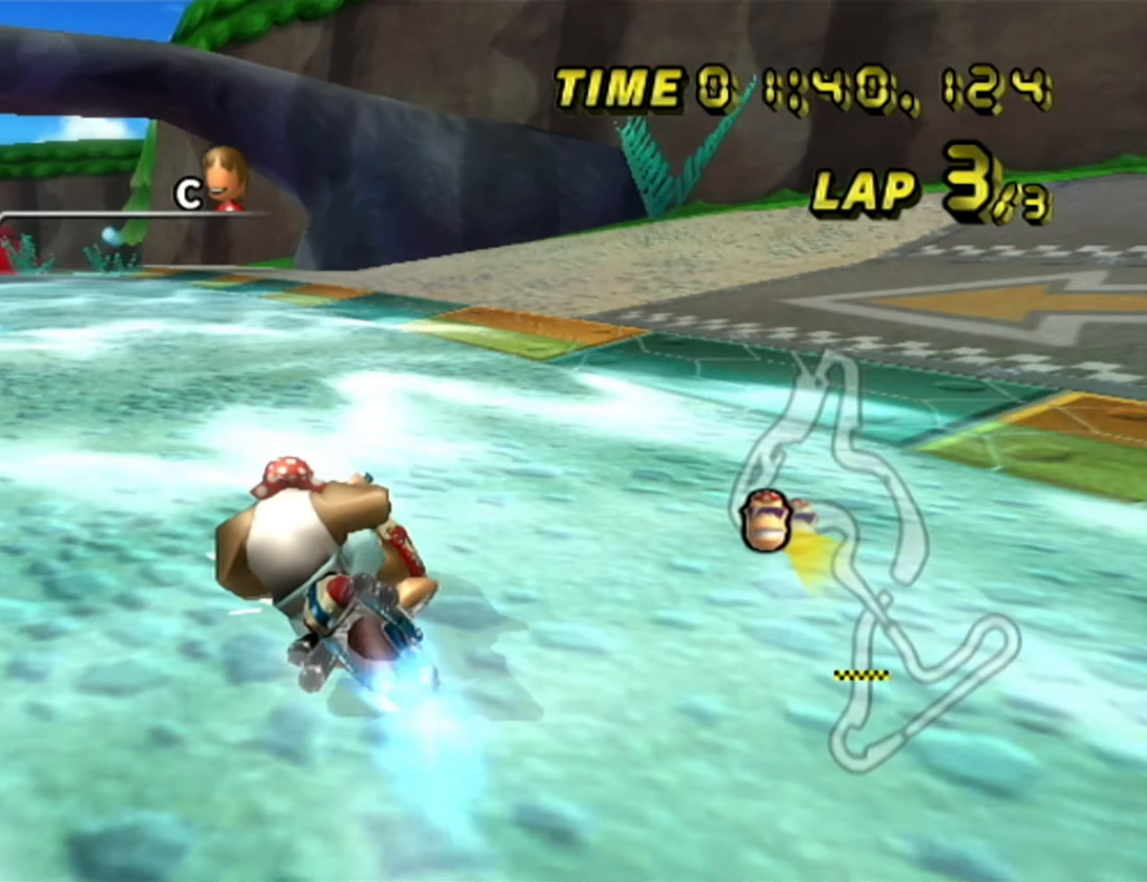
{"dt_ms": 1000, "buttons": ["A"], "left_stick": "center", "events": [[50, "left_stick", "down-left"], [150, "left_stick", "left"], [284, "R1", "up"], [500, "left_stick", "center"], [567, "left_stick", "left"], [617, "left_stick", "center"]]}
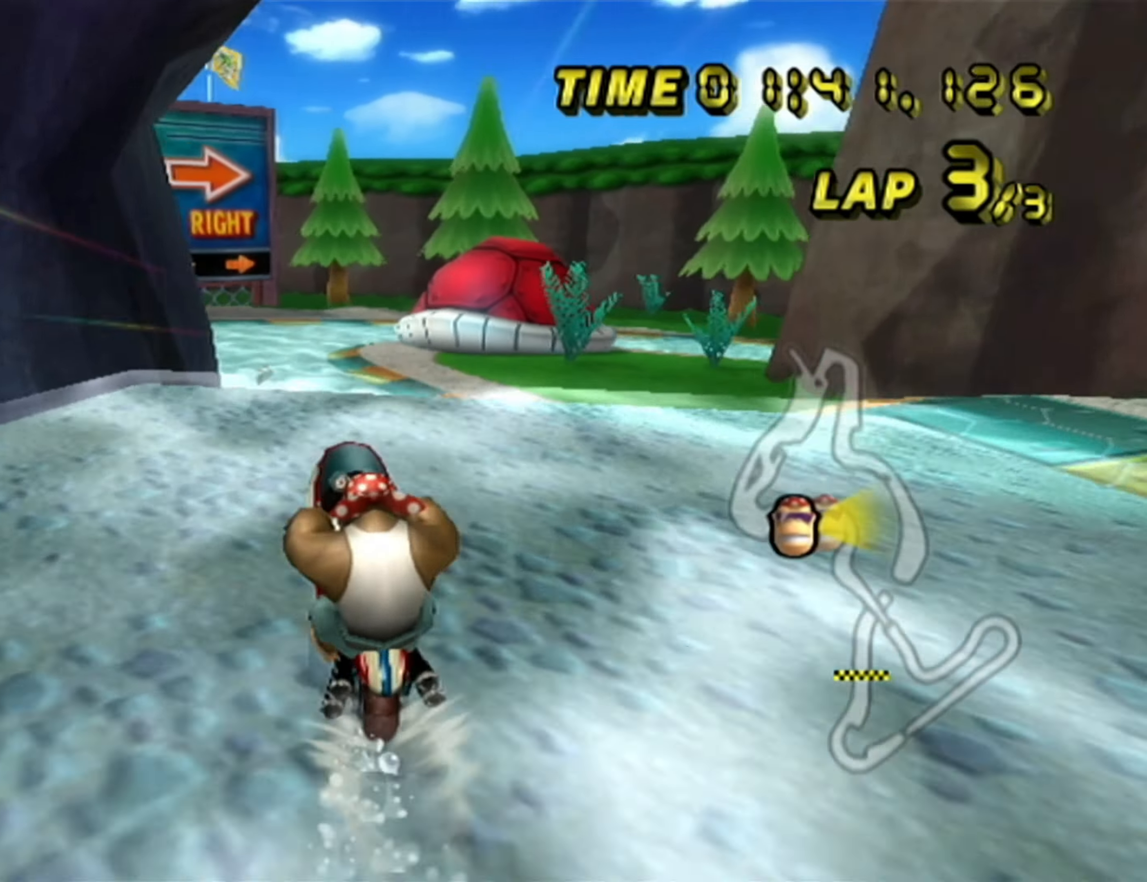
{"dt_ms": 500, "buttons": ["A", "R1"], "left_stick": "down-right", "events": [[450, "R1", "down"], [450, "left_stick", "down-right"]]}
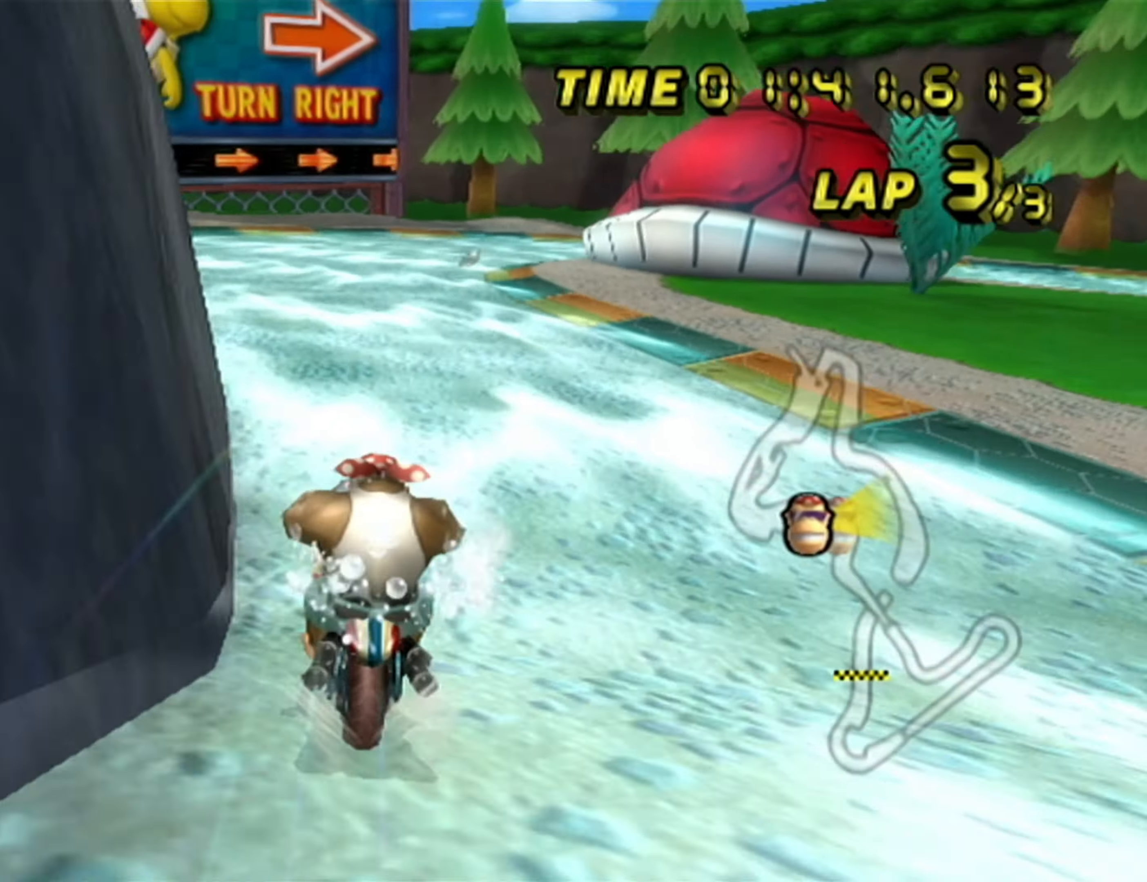
{"dt_ms": 500, "buttons": ["A", "R1"], "left_stick": "down-left", "events": [[150, "left_stick", "down-left"]]}
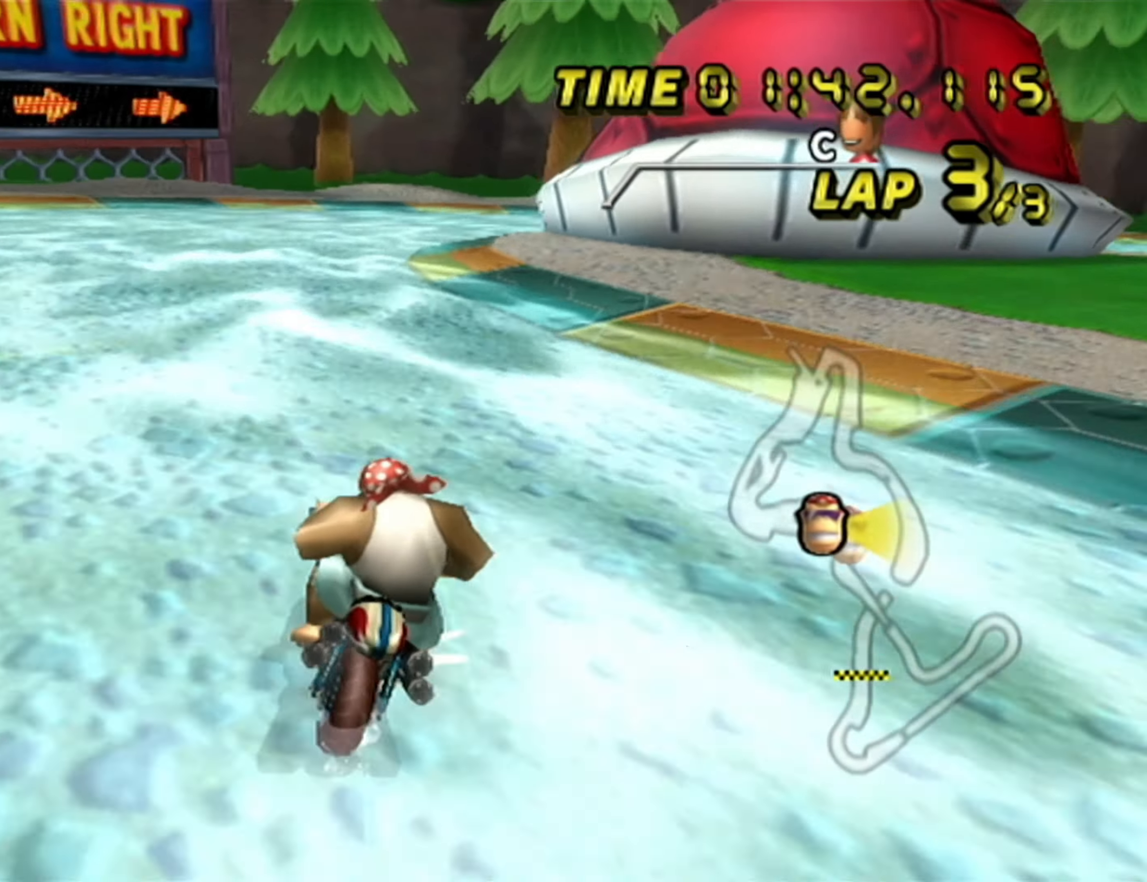
{"dt_ms": 500, "buttons": ["A", "R1"], "left_stick": "right", "events": [[134, "left_stick", "down-right"], [184, "left_stick", "right"]]}
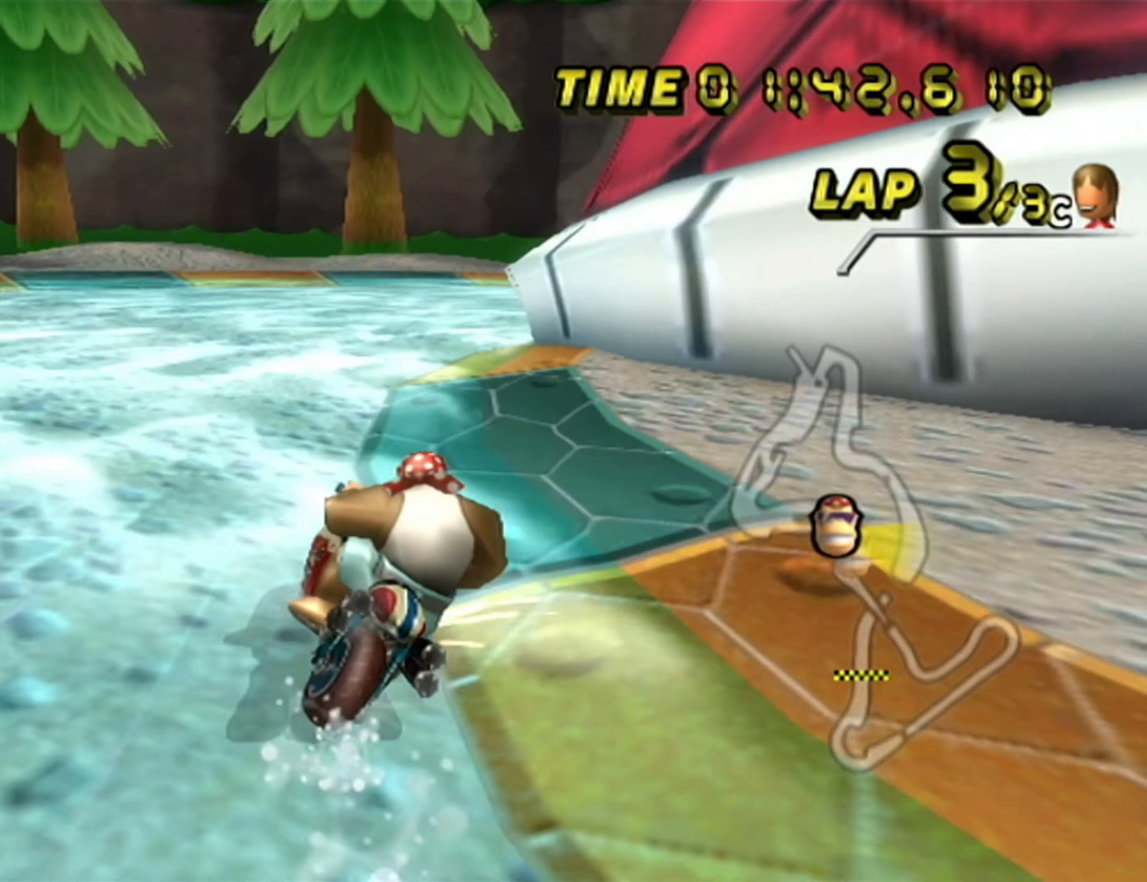
{"dt_ms": 500, "buttons": ["A", "R1"], "left_stick": "right", "events": []}
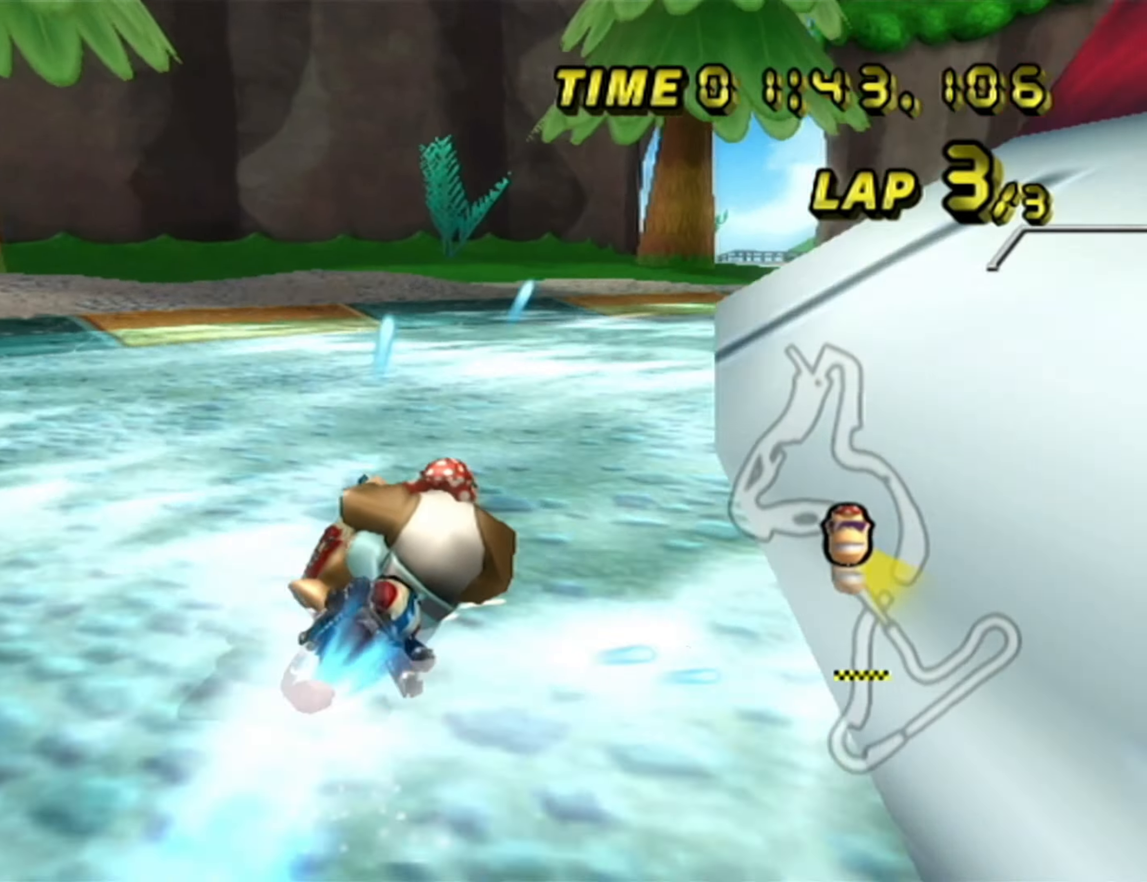
{"dt_ms": 500, "buttons": ["A", "R1"], "left_stick": "right", "events": []}
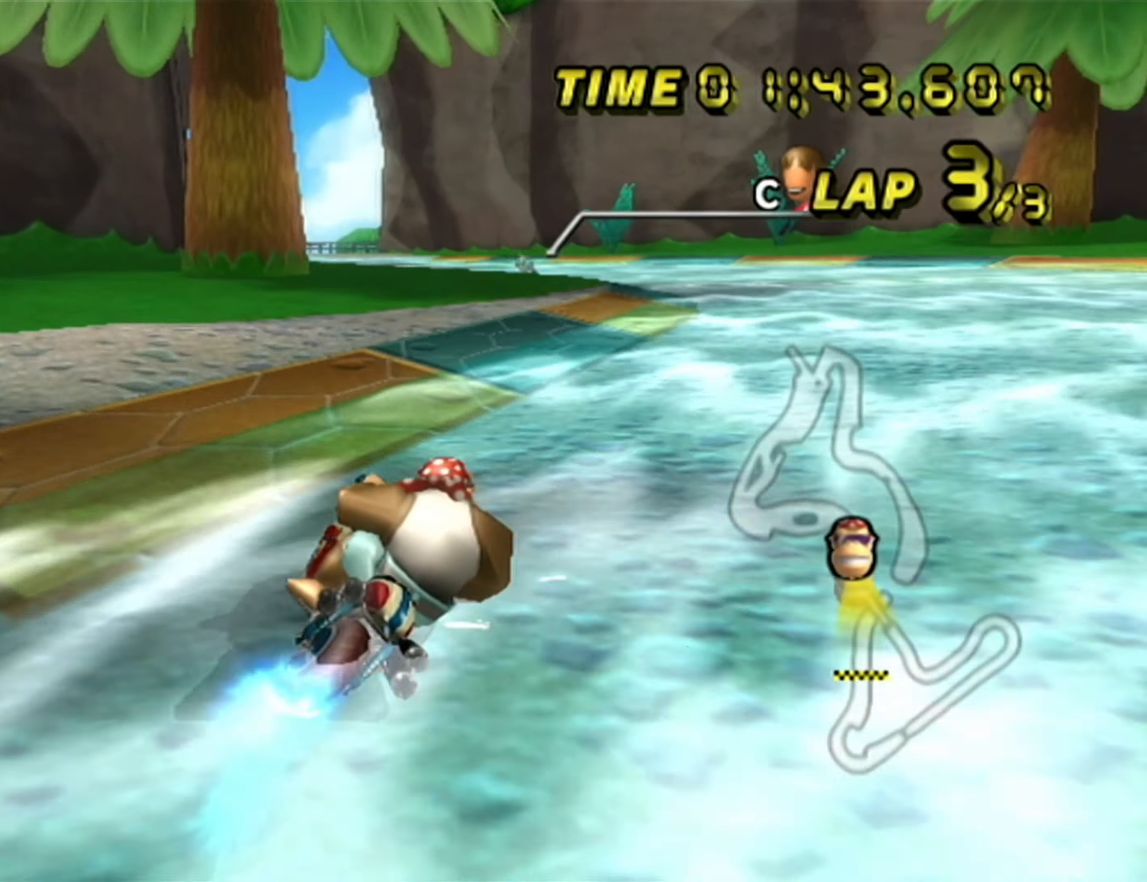
{"dt_ms": 500, "buttons": ["A", "R1"], "left_stick": "left", "events": [[150, "R1", "up"], [183, "left_stick", "left"], [200, "R1", "down"]]}
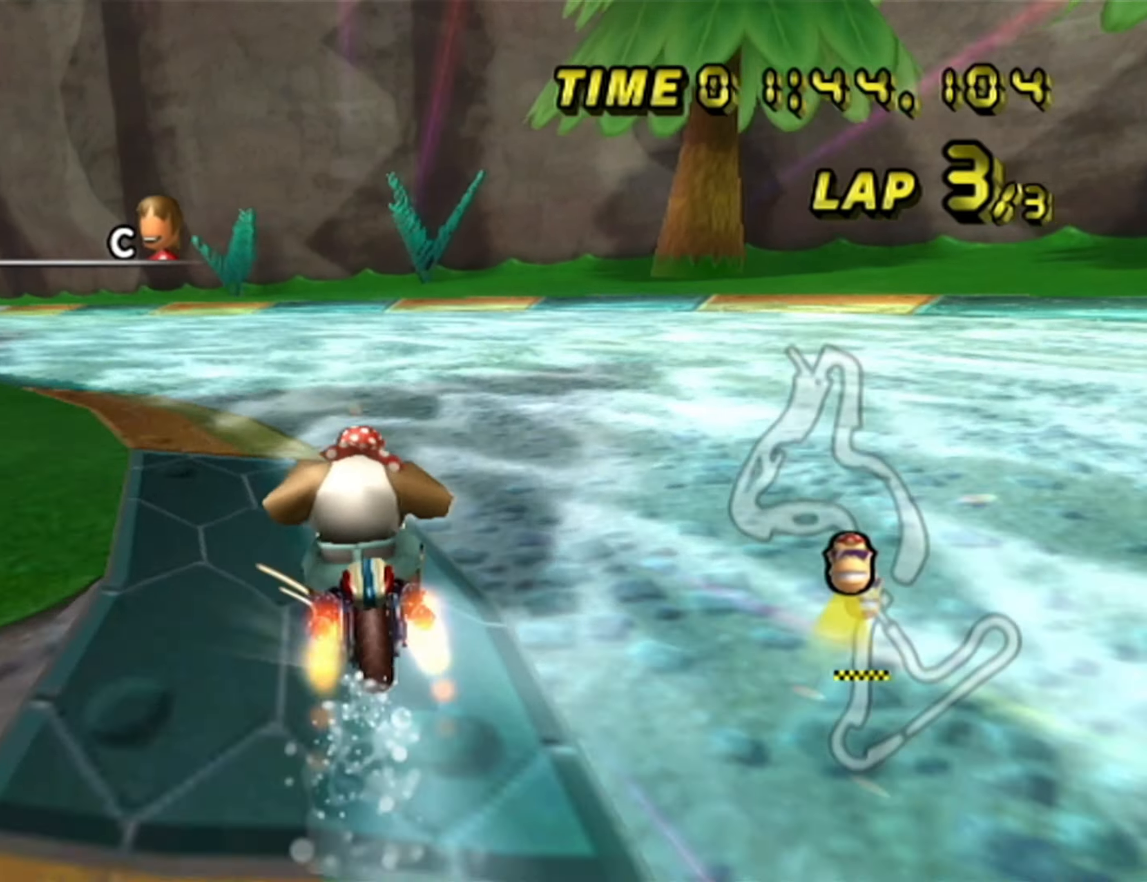
{"dt_ms": 500, "buttons": ["A", "R1"], "left_stick": "left", "events": []}
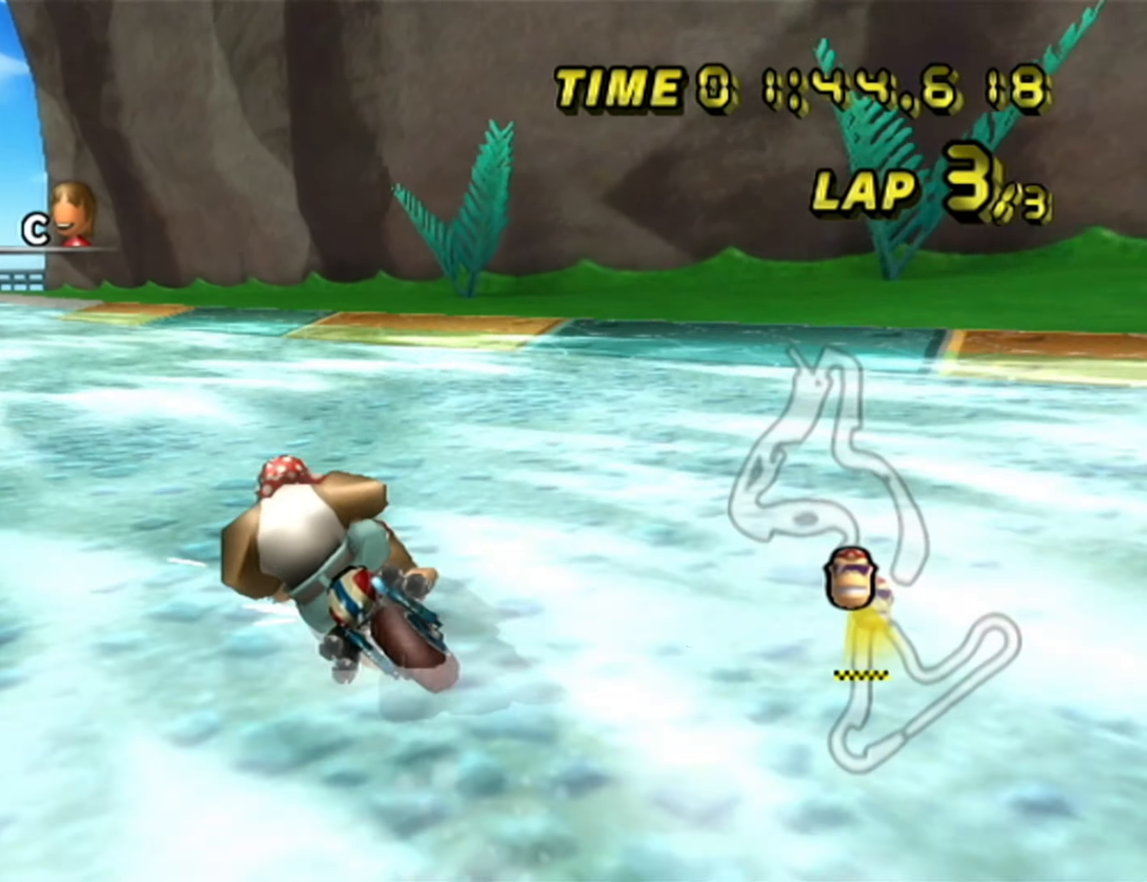
{"dt_ms": 500, "buttons": ["A", "R1"], "left_stick": "center", "events": [[33, "left_stick", "center"]]}
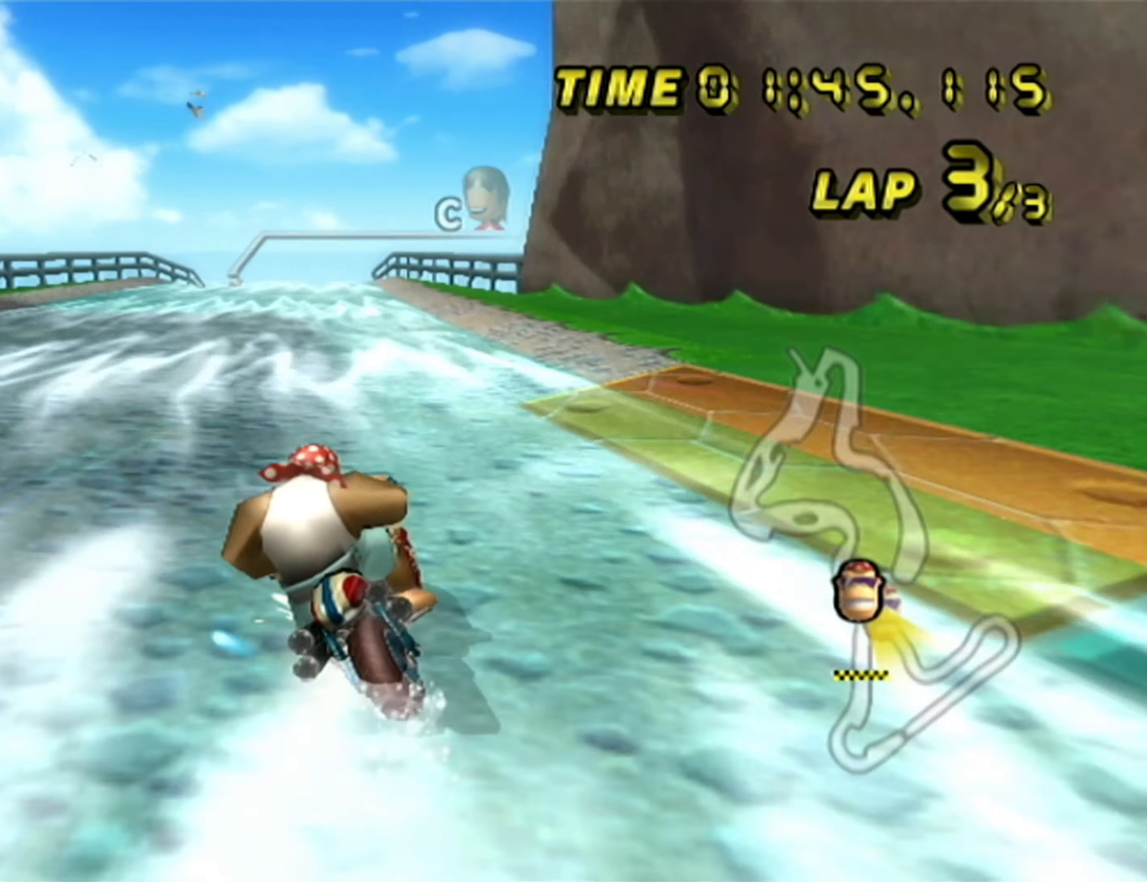
{"dt_ms": 500, "buttons": ["A", "R1"], "left_stick": "down-right", "events": [[66, "left_stick", "right"], [133, "left_stick", "center"], [316, "left_stick", "down-right"]]}
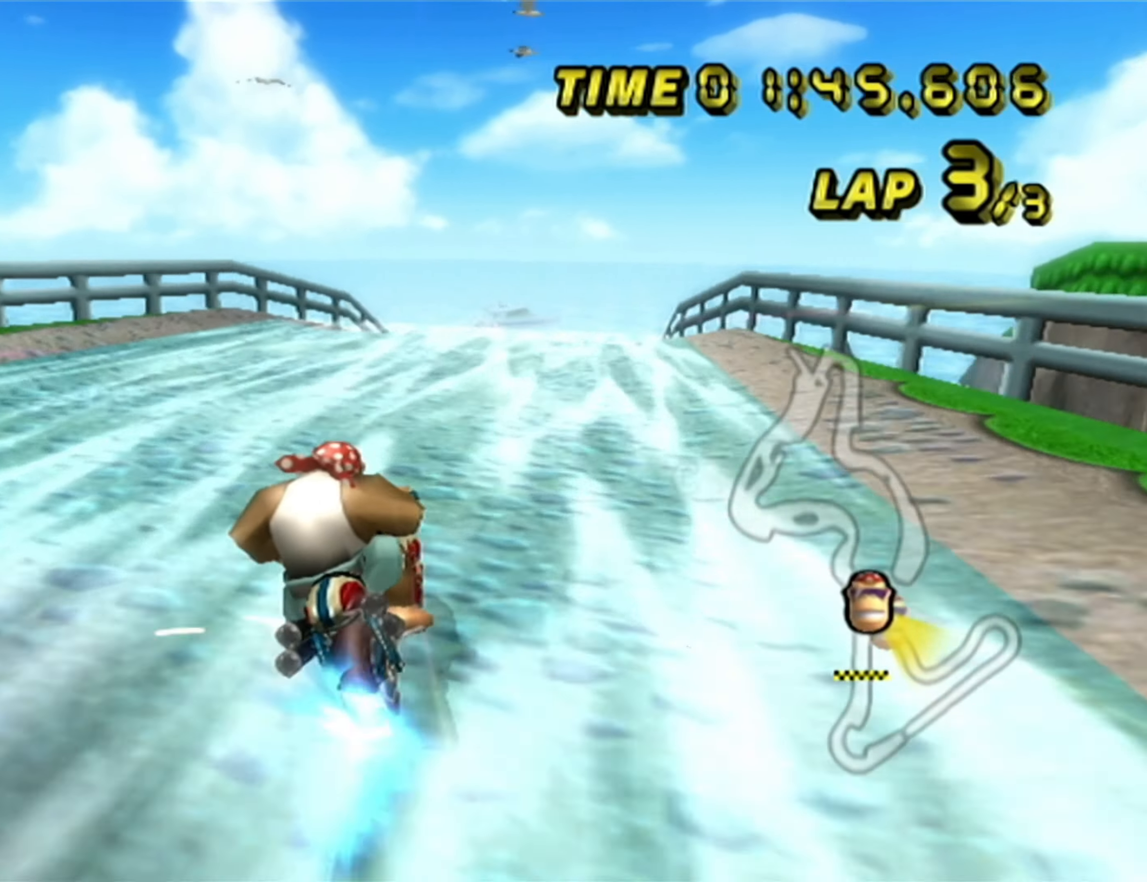
{"dt_ms": 500, "buttons": ["A", "R1"], "left_stick": "center", "events": [[466, "left_stick", "center"]]}
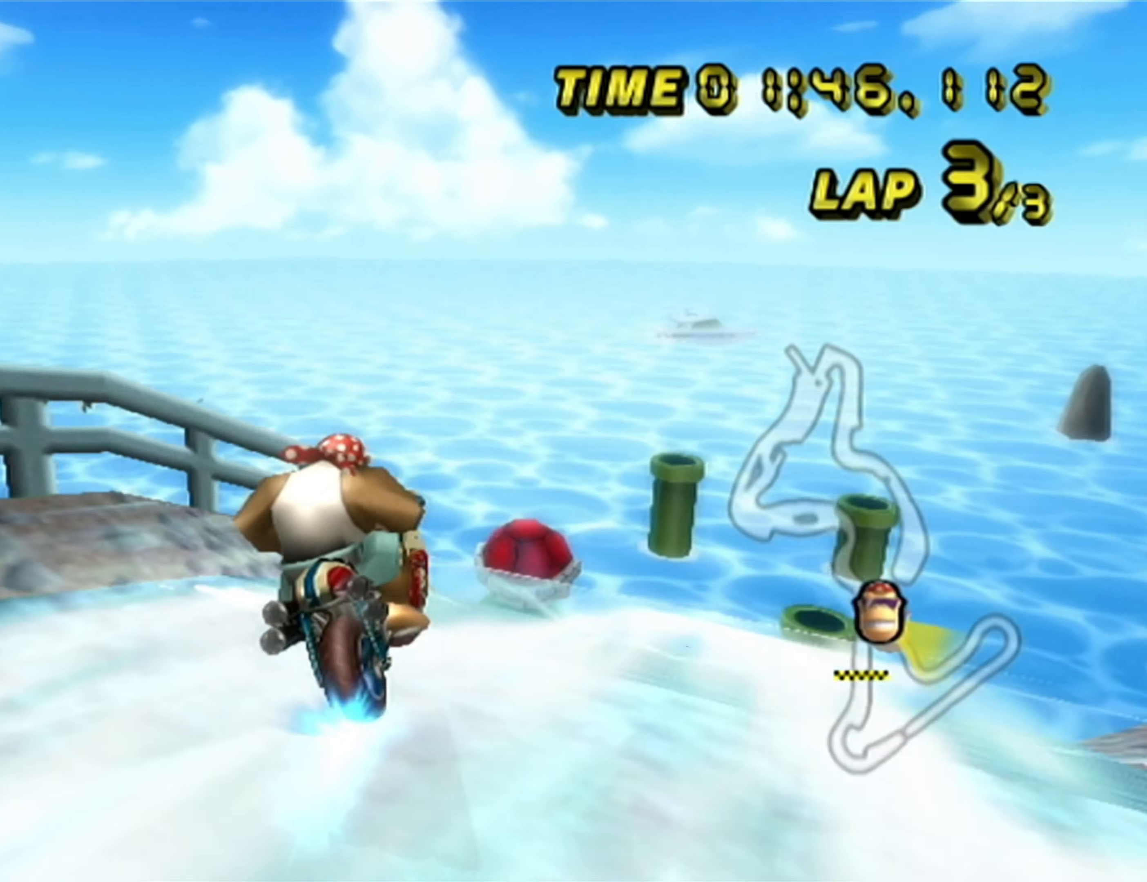
{"dt_ms": 500, "buttons": ["A", "R1"], "left_stick": "right", "events": [[166, "left_stick", "right"]]}
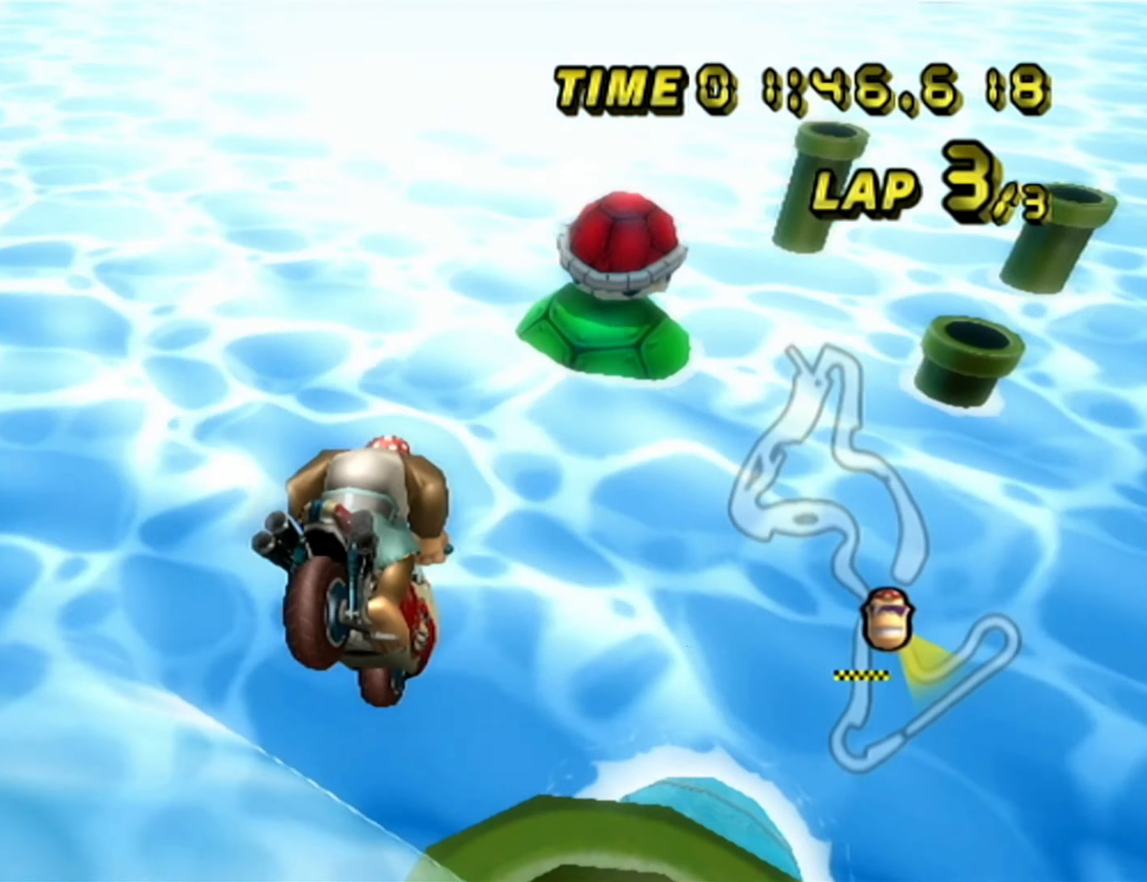
{"dt_ms": 500, "buttons": ["A", "R1"], "left_stick": "right", "events": []}
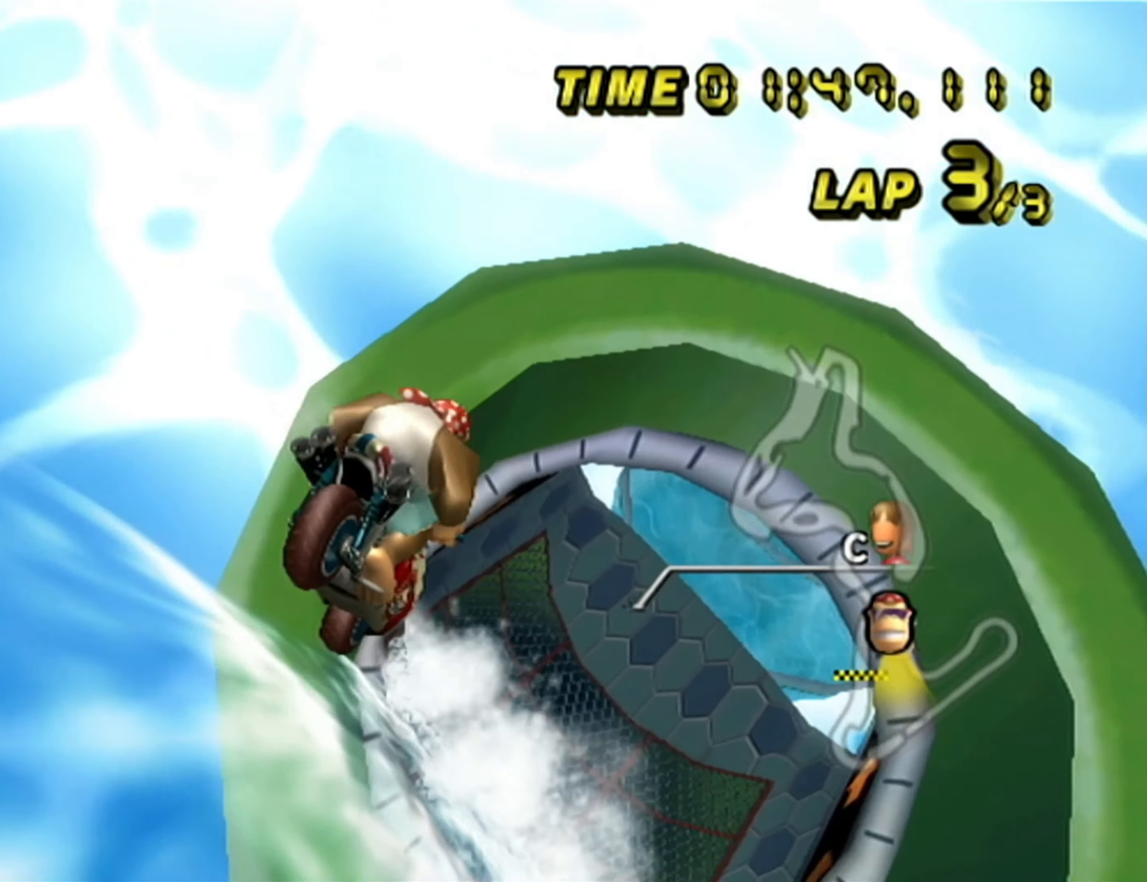
{"dt_ms": 500, "buttons": ["A", "R1"], "left_stick": "right", "events": []}
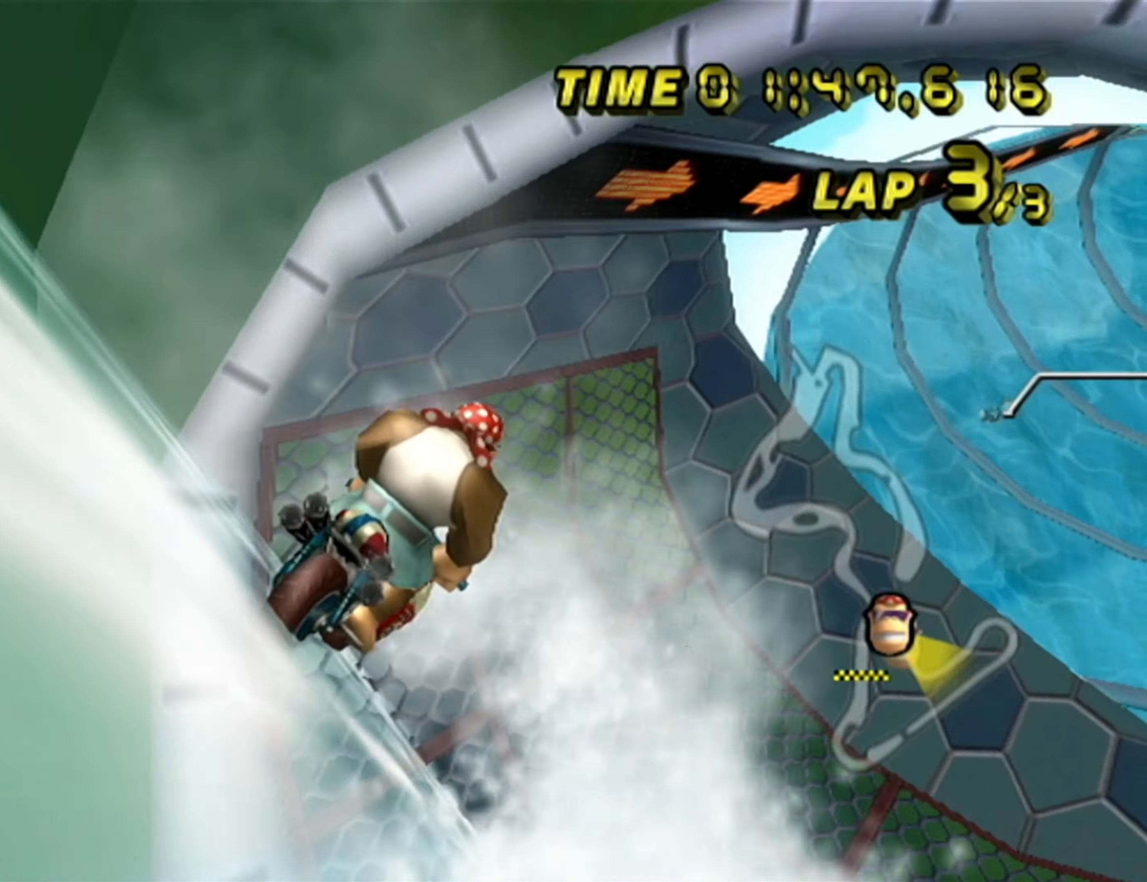
{"dt_ms": 500, "buttons": ["A"], "left_stick": "center"}
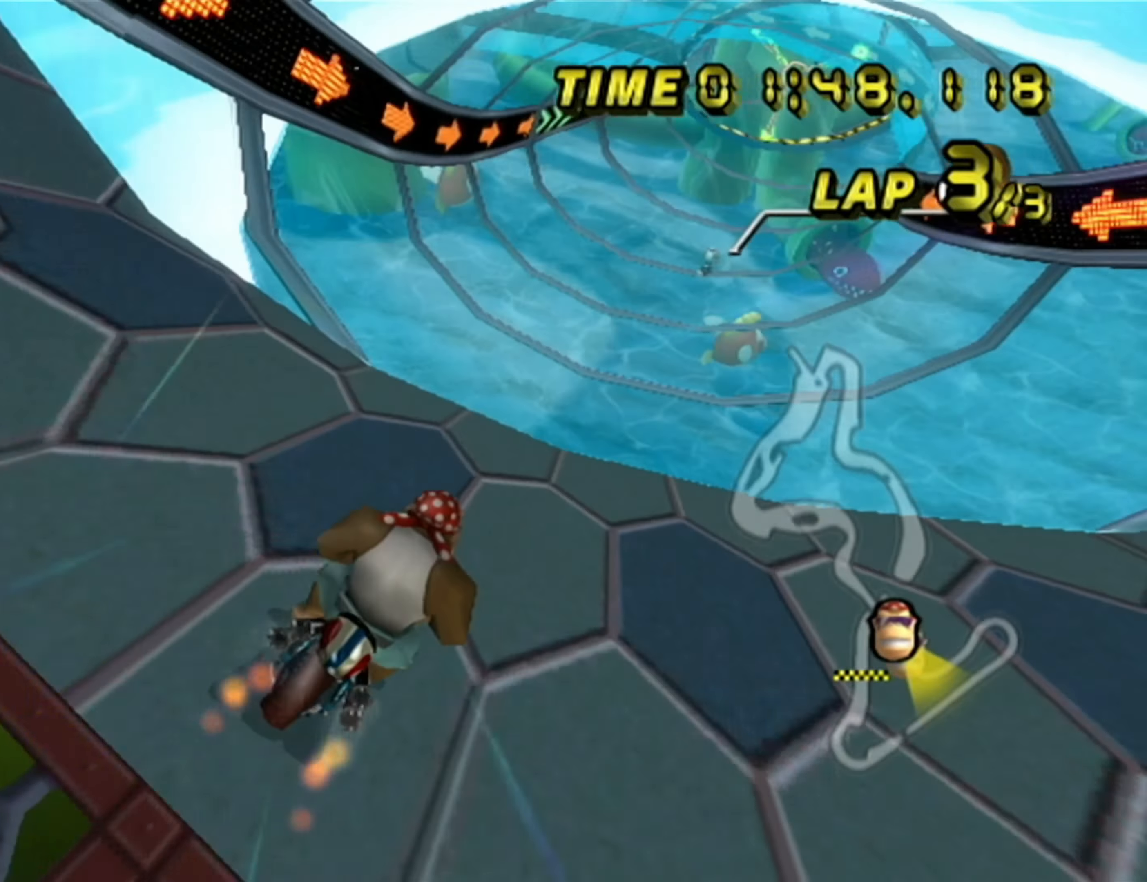
{"dt_ms": 500, "buttons": ["A"], "left_stick": "center", "events": []}
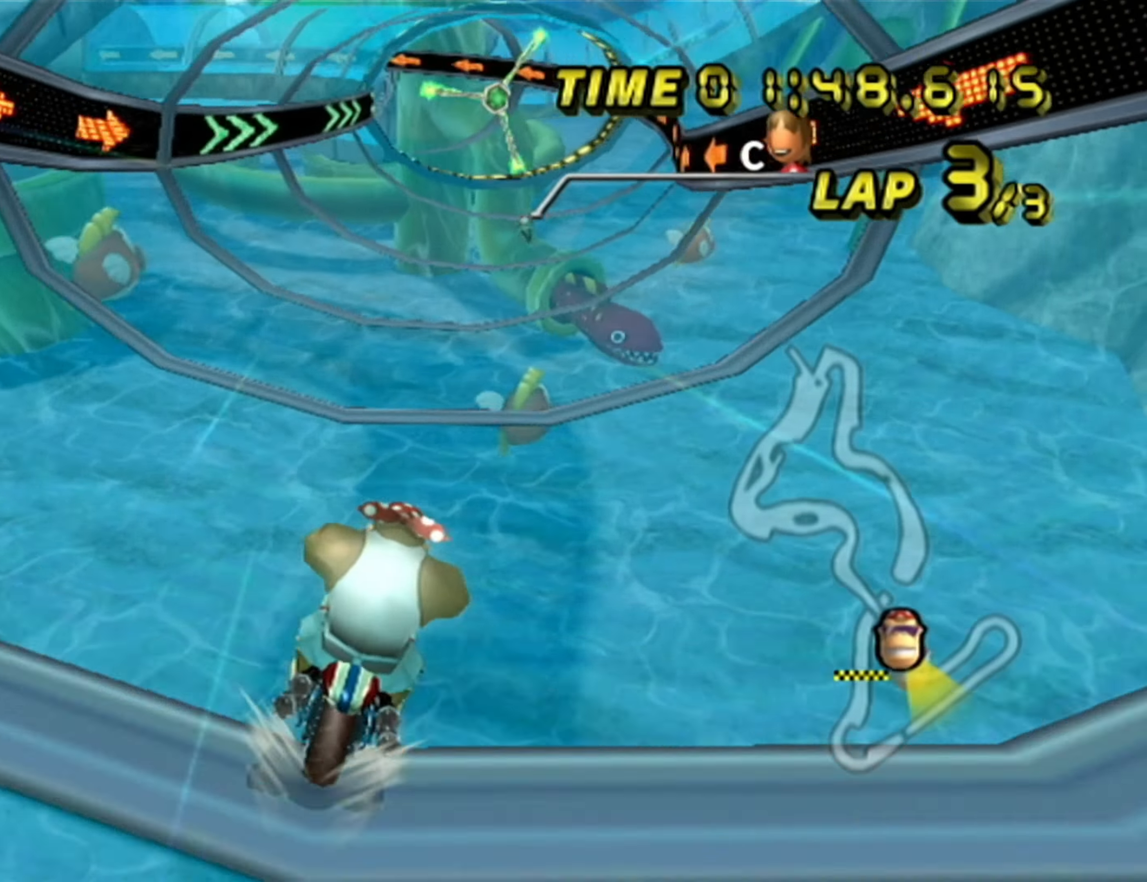
{"dt_ms": 500, "buttons": ["A"], "left_stick": "center", "events": []}
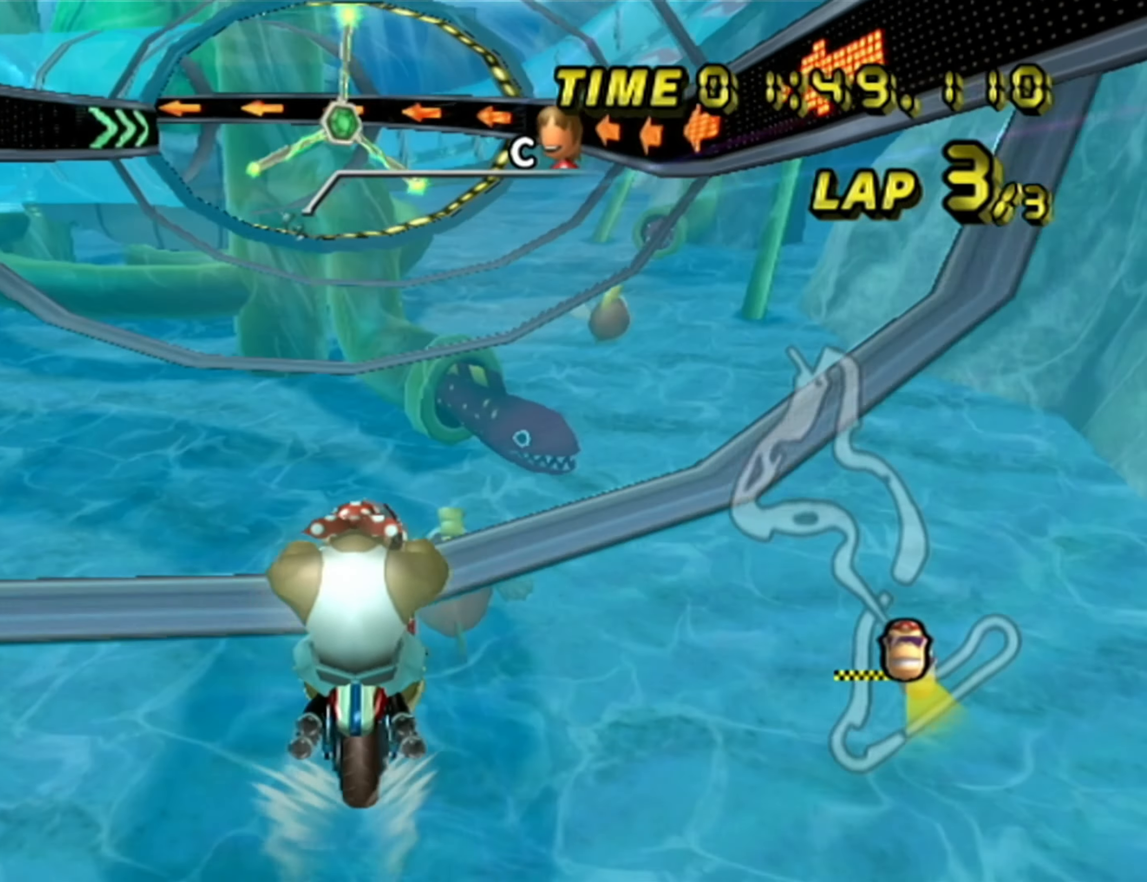
{"dt_ms": 500, "buttons": ["A", "R1"], "left_stick": "down-left", "events": [[183, "R1", "down"], [200, "left_stick", "left"], [417, "left_stick", "down-left"]]}
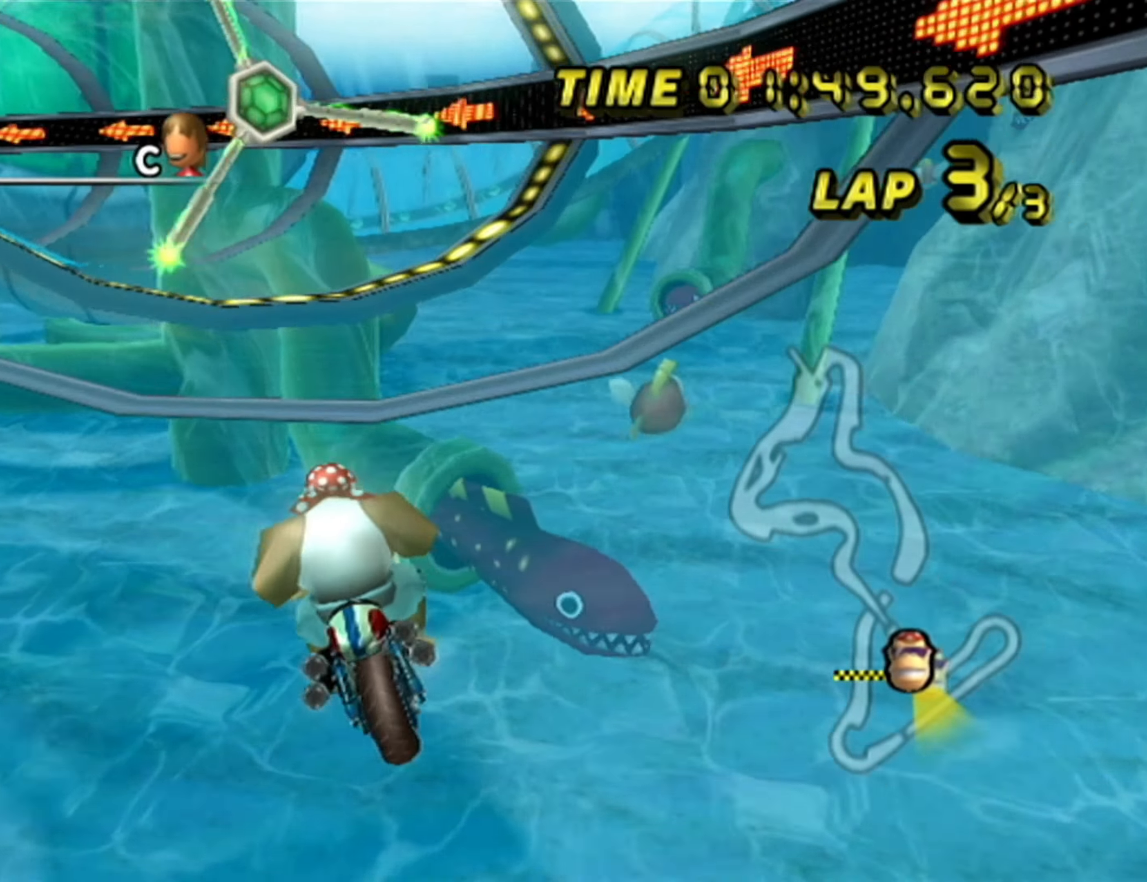
{"dt_ms": 500, "buttons": ["A", "R1"], "left_stick": "down-left", "events": [[267, "left_stick", "down"], [417, "left_stick", "down-left"]]}
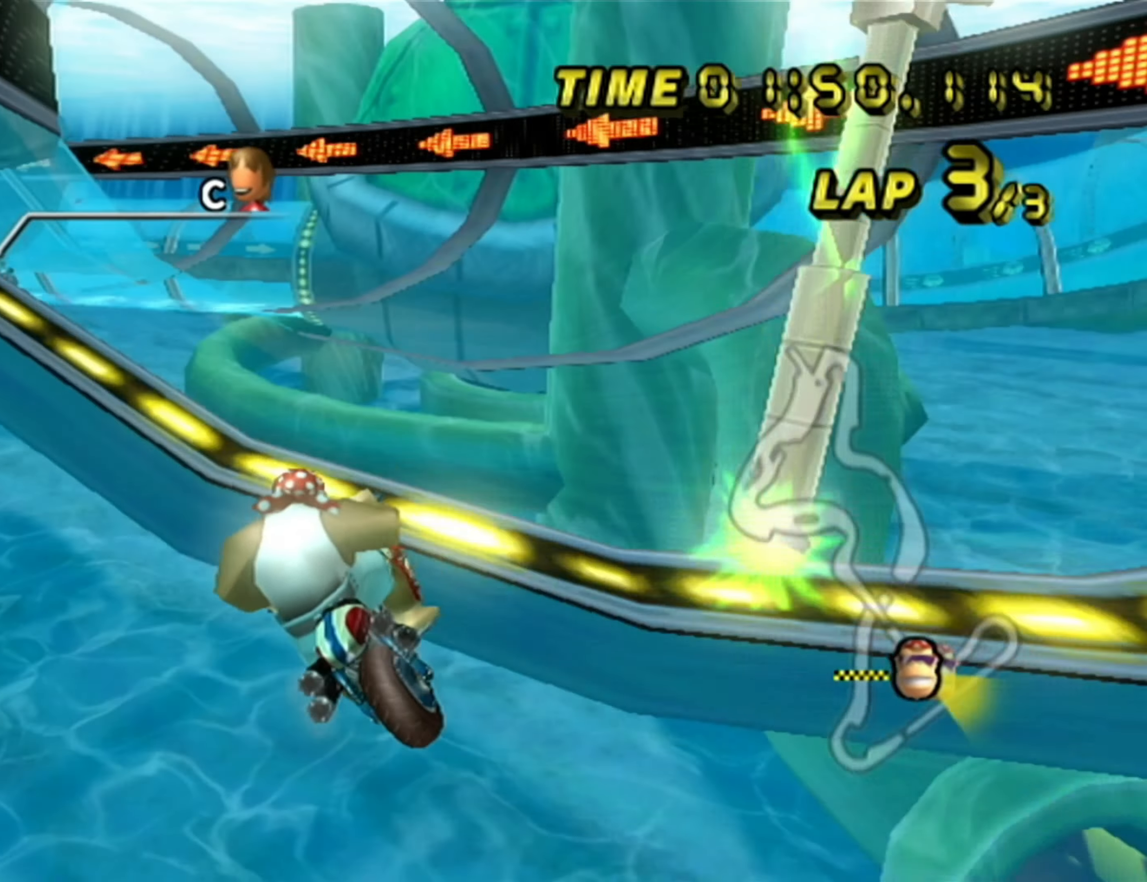
{"dt_ms": 500, "buttons": ["A", "R1"], "left_stick": "left", "events": [[150, "left_stick", "left"]]}
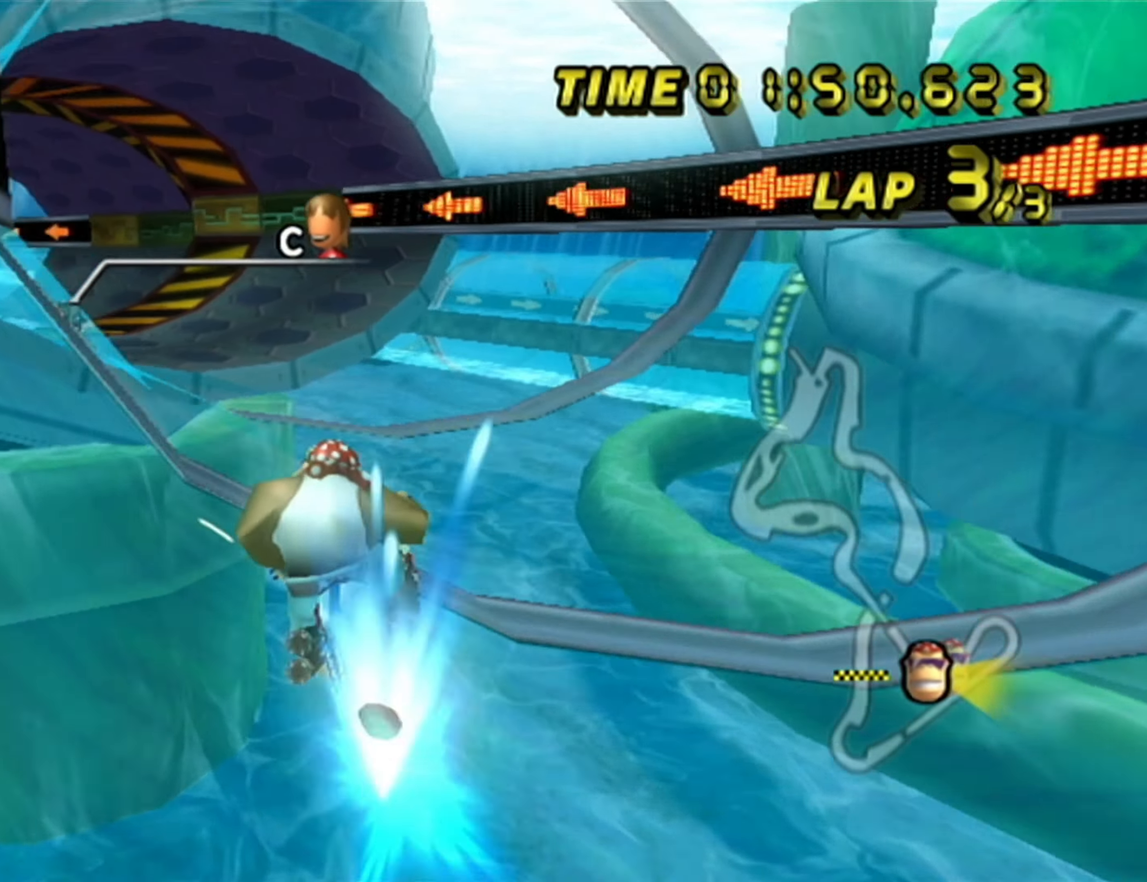
{"dt_ms": 500, "buttons": ["A", "R1"], "left_stick": "down-left", "events": [[150, "left_stick", "down-left"]]}
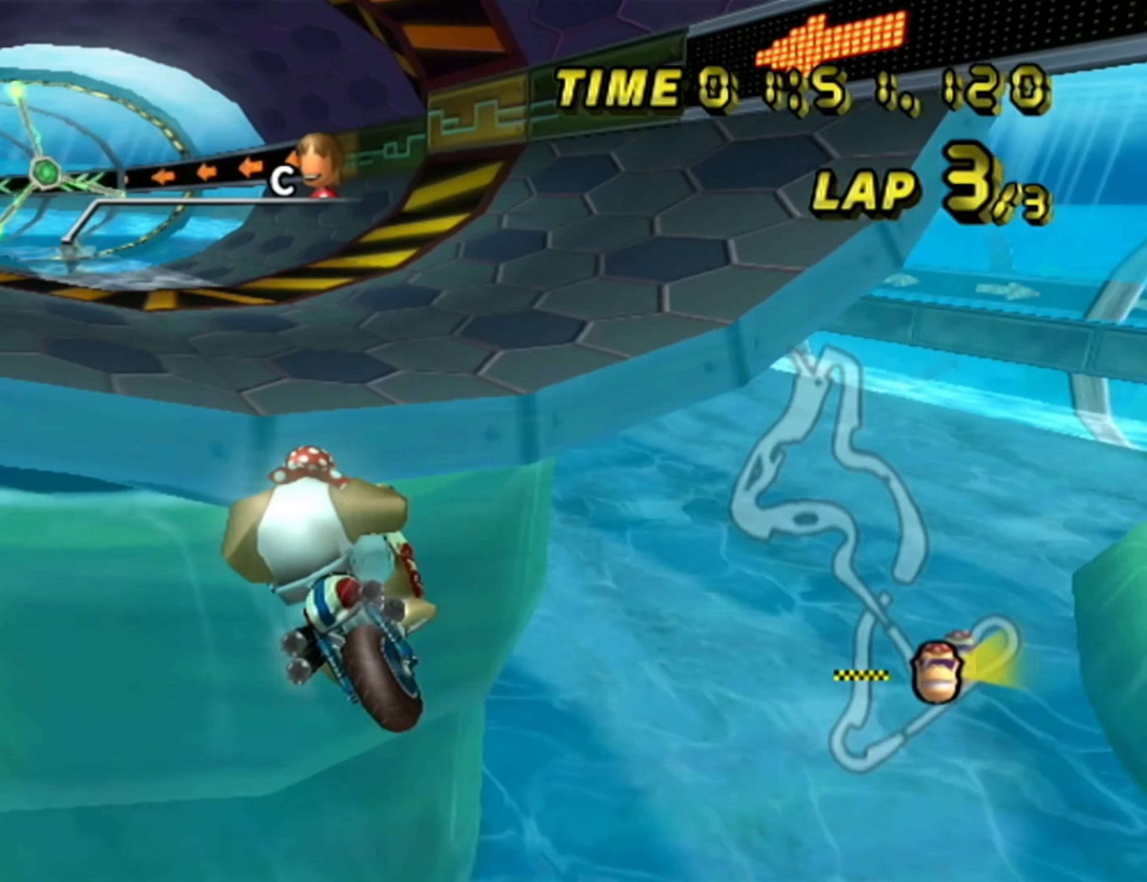
{"dt_ms": 500, "buttons": ["A"], "left_stick": "center", "events": [[83, "R1", "up"], [250, "left_stick", "center"]]}
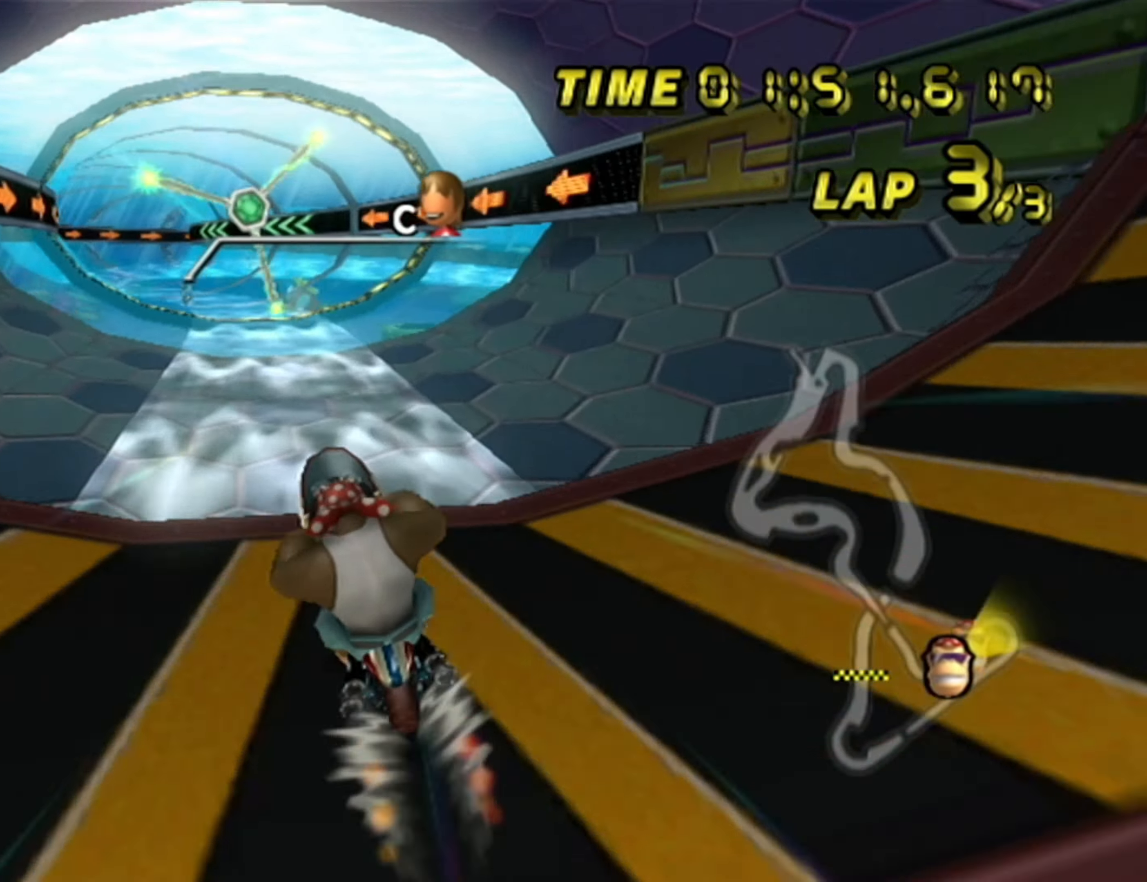
{"dt_ms": 500, "buttons": ["A"], "left_stick": "center", "events": [[50, "left_stick", "right"], [317, "left_stick", "center"]]}
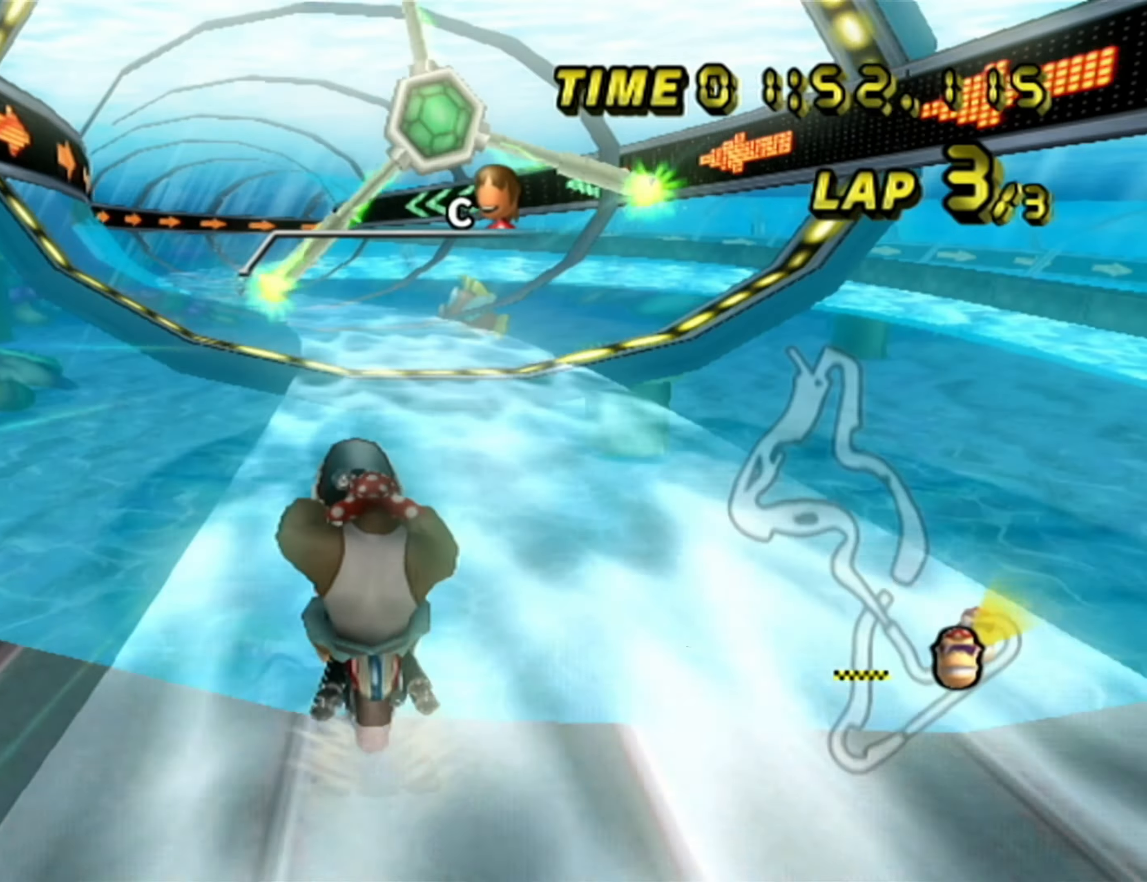
{"dt_ms": 500, "buttons": ["A"], "left_stick": "center", "events": []}
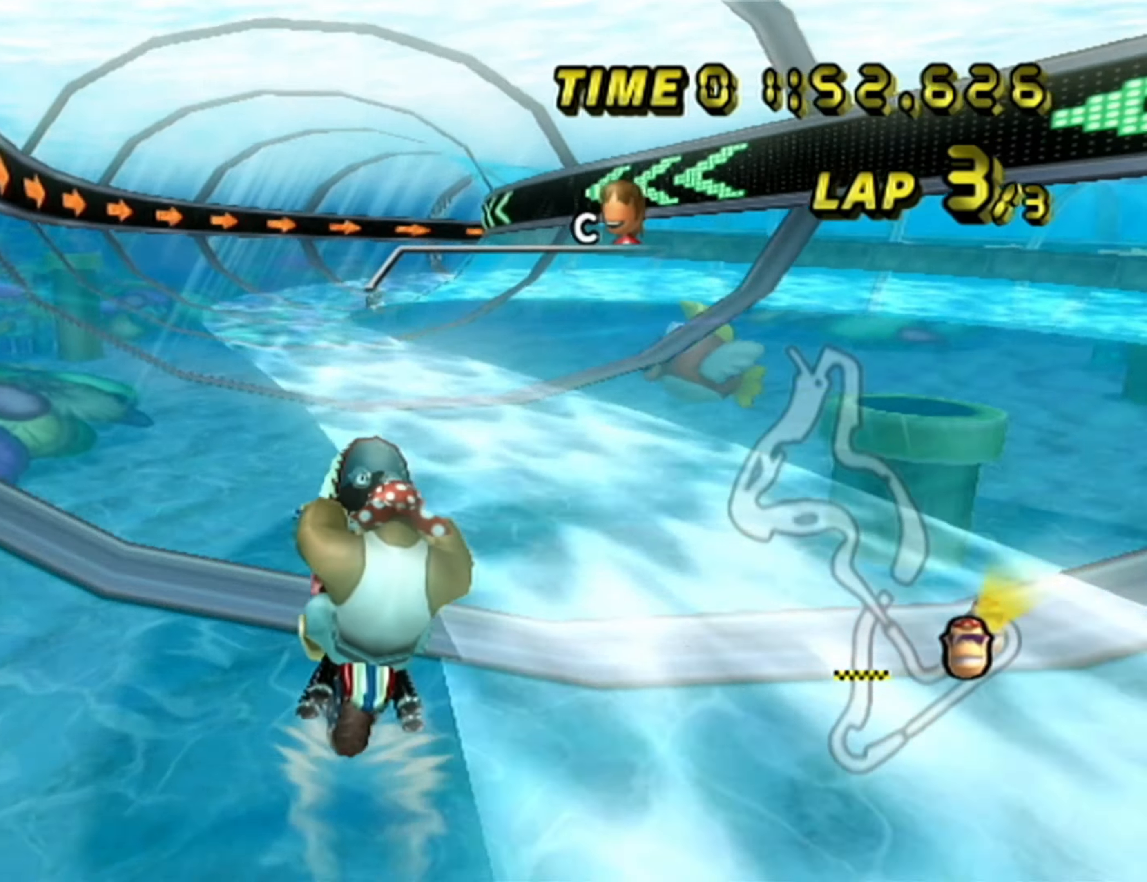
{"dt_ms": 500, "buttons": ["A", "R1"], "left_stick": "right", "events": [[367, "R1", "down"], [367, "left_stick", "right"]]}